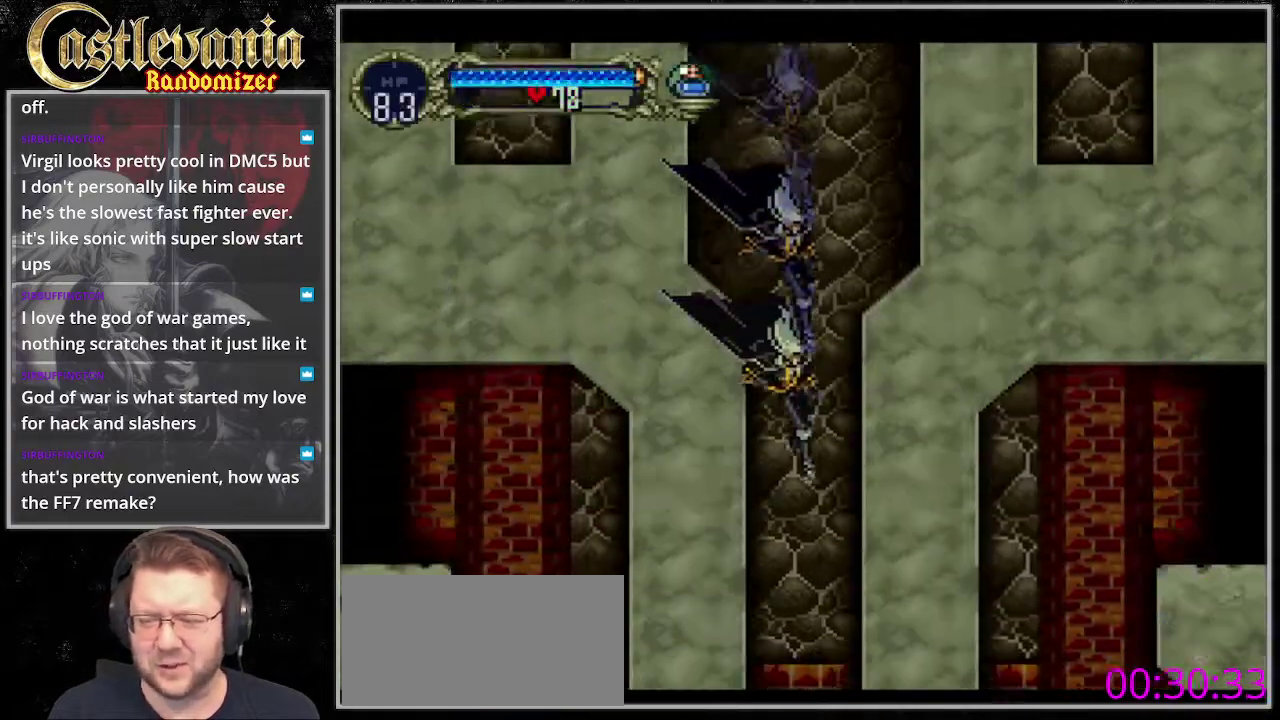
Gameplay with a controller (PlayStation layout); each line is a JSON object with the inputs held at the frame after it. "events" lists button and stick changes between this image and that frame as [ms after this image, input, new state], when the widget could be followed in between. Not read: DPAD_RIGHT L3 R3 START.
{"buttons": ["DPAD_LEFT"], "events": [[270, "DPAD_LEFT", "down"]]}
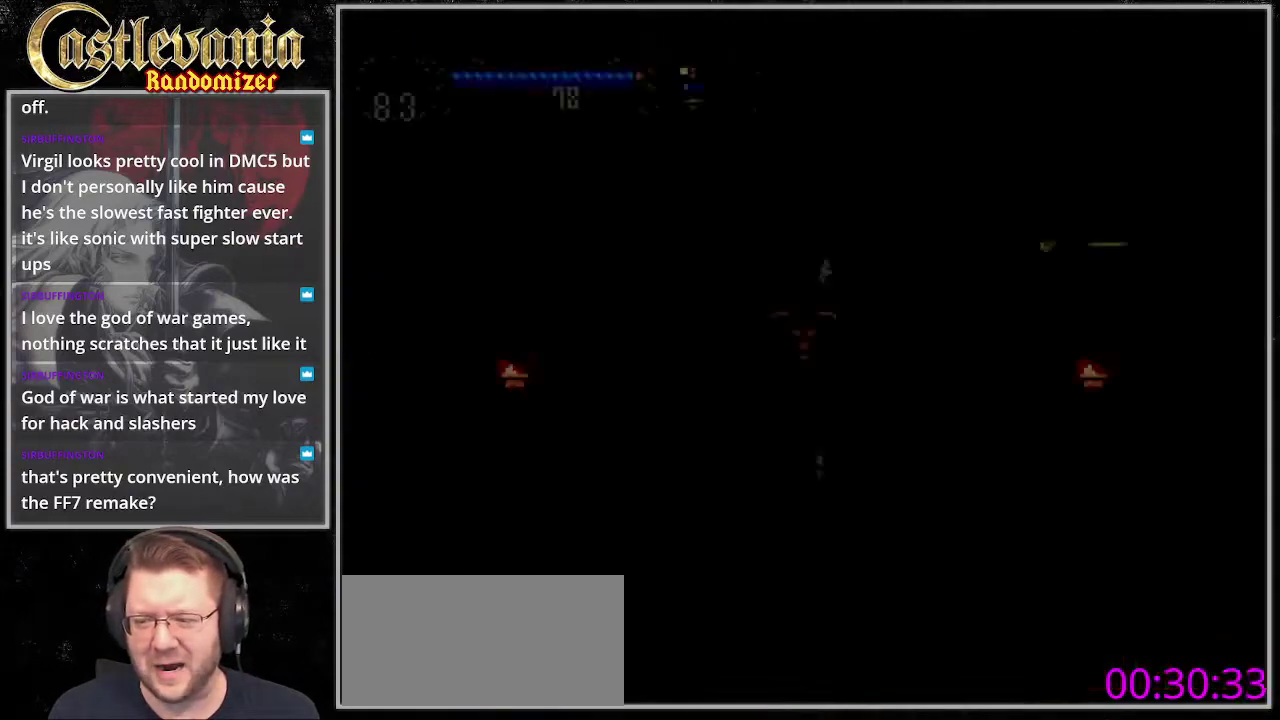
{"buttons": ["CROSS", "DPAD_LEFT"], "events": [[507, "CROSS", "down"]]}
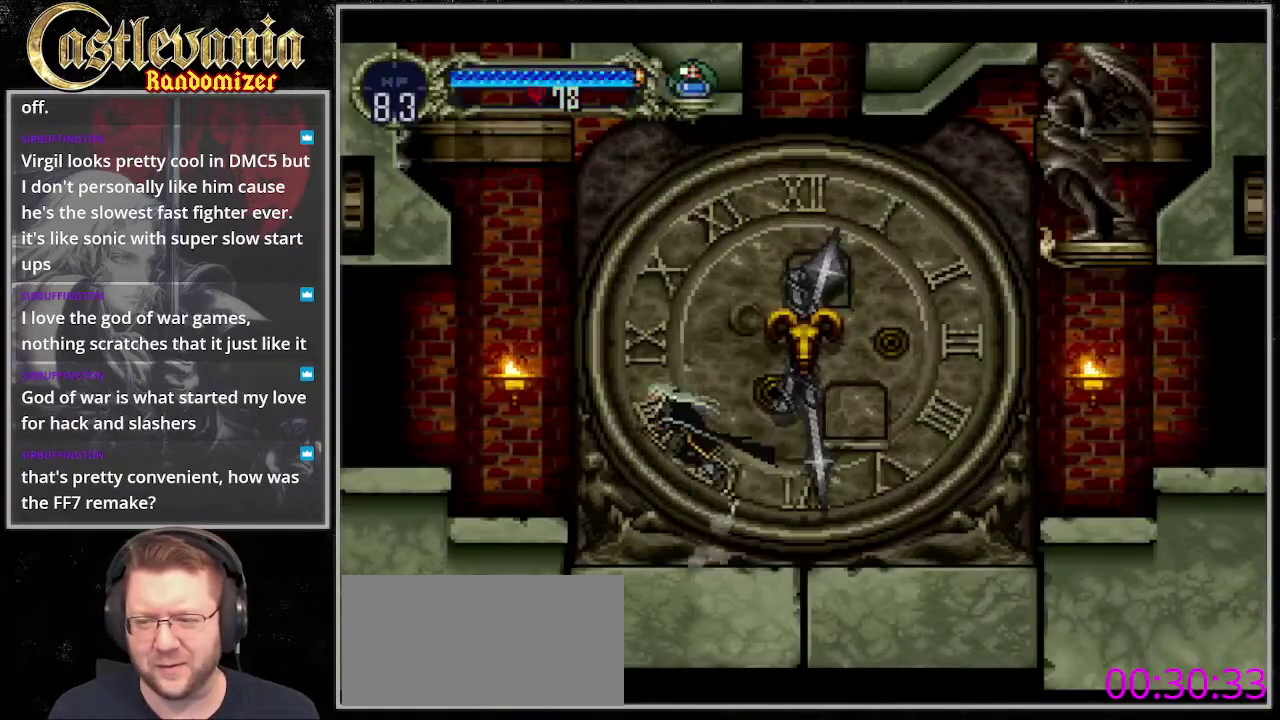
{"buttons": ["CROSS", "DPAD_UP"], "events": [[202, "DPAD_UP", "down"], [202, "R1", "down"], [270, "DPAD_LEFT", "up"], [507, "R1", "up"]]}
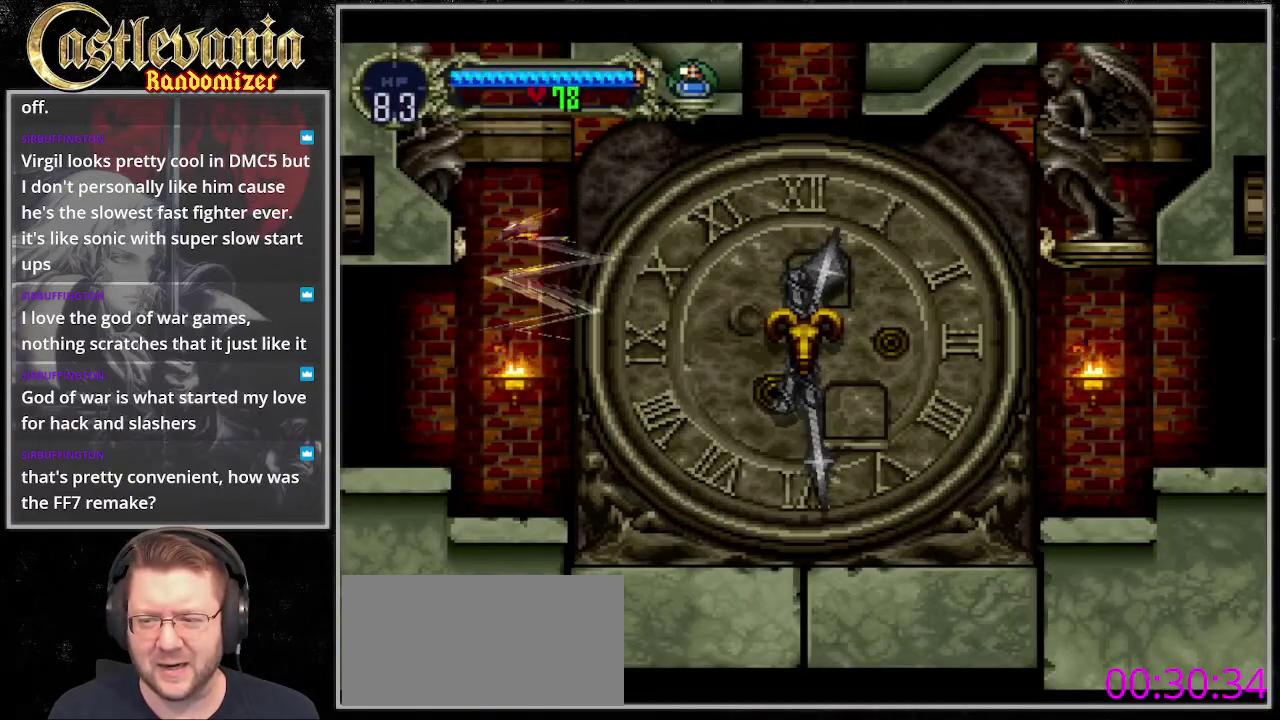
{"buttons": ["DPAD_UP"], "events": [[67, "CROSS", "up"]]}
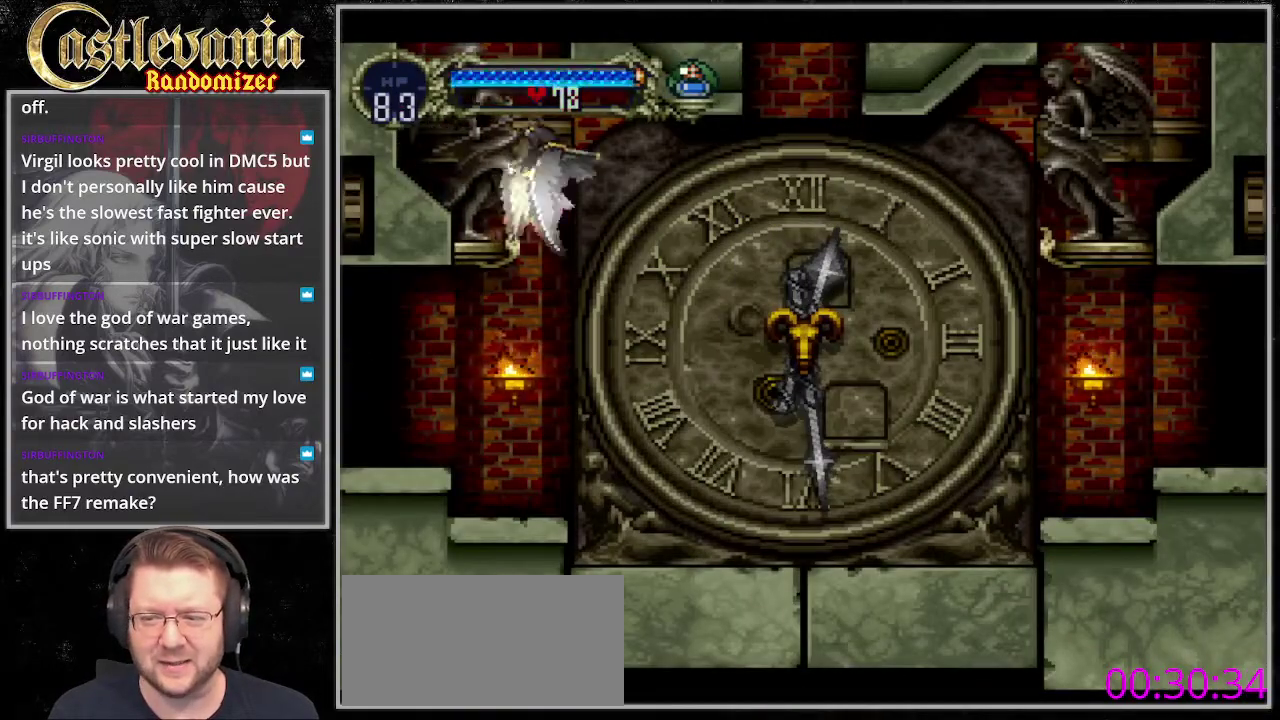
{"buttons": ["R1", "DPAD_UP", "DPAD_LEFT"], "events": [[202, "DPAD_LEFT", "down"], [405, "R1", "down"]]}
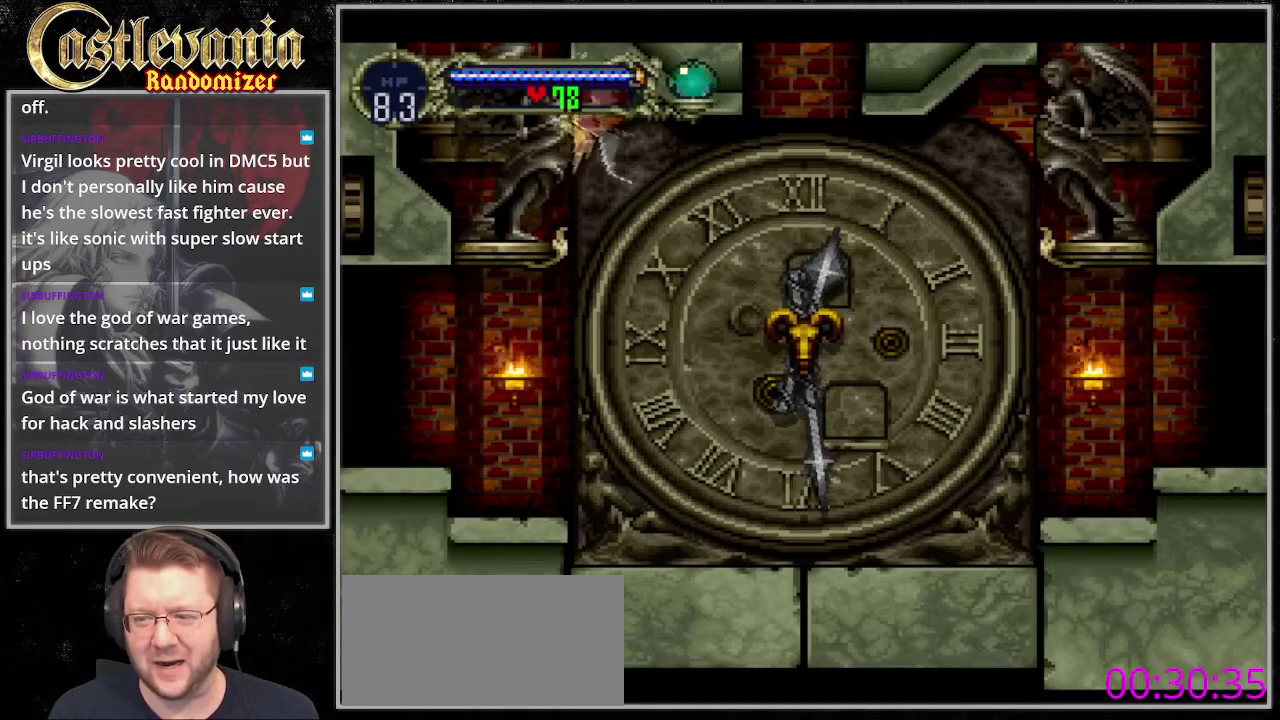
{"buttons": [], "events": [[169, "R1", "up"], [270, "DPAD_LEFT", "up"], [338, "DPAD_UP", "up"]]}
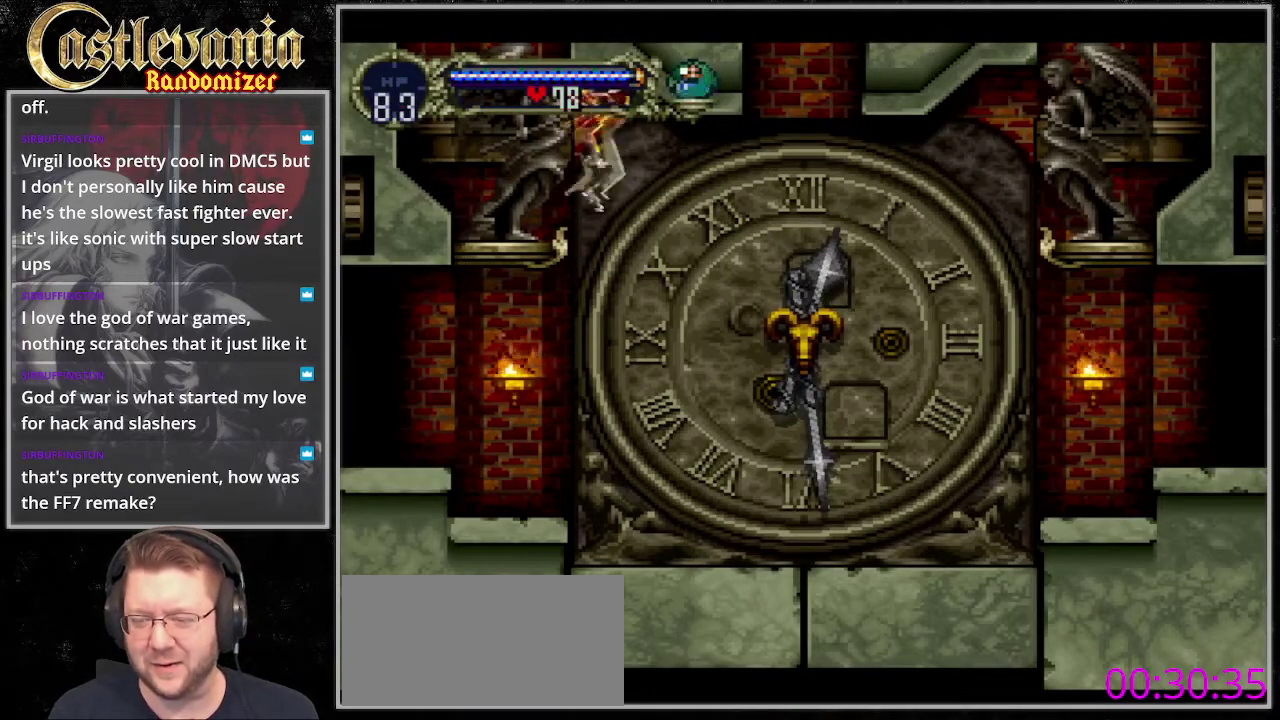
{"buttons": ["DPAD_DOWN"], "events": [[101, "DPAD_LEFT", "down"], [135, "DPAD_DOWN", "down"], [439, "DPAD_LEFT", "up"]]}
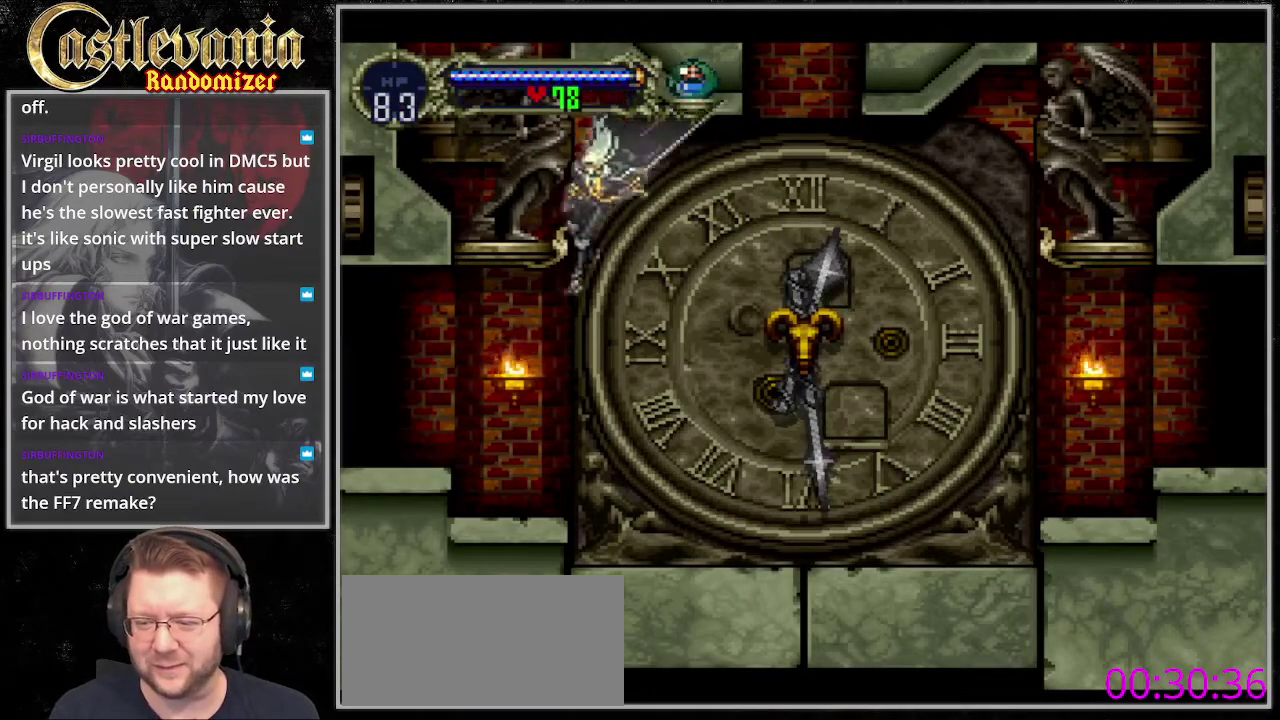
{"buttons": ["CROSS", "DPAD_LEFT"], "events": [[101, "SQUARE", "down"], [135, "DPAD_LEFT", "down"], [169, "DPAD_DOWN", "up"], [236, "SQUARE", "up"], [473, "CROSS", "down"]]}
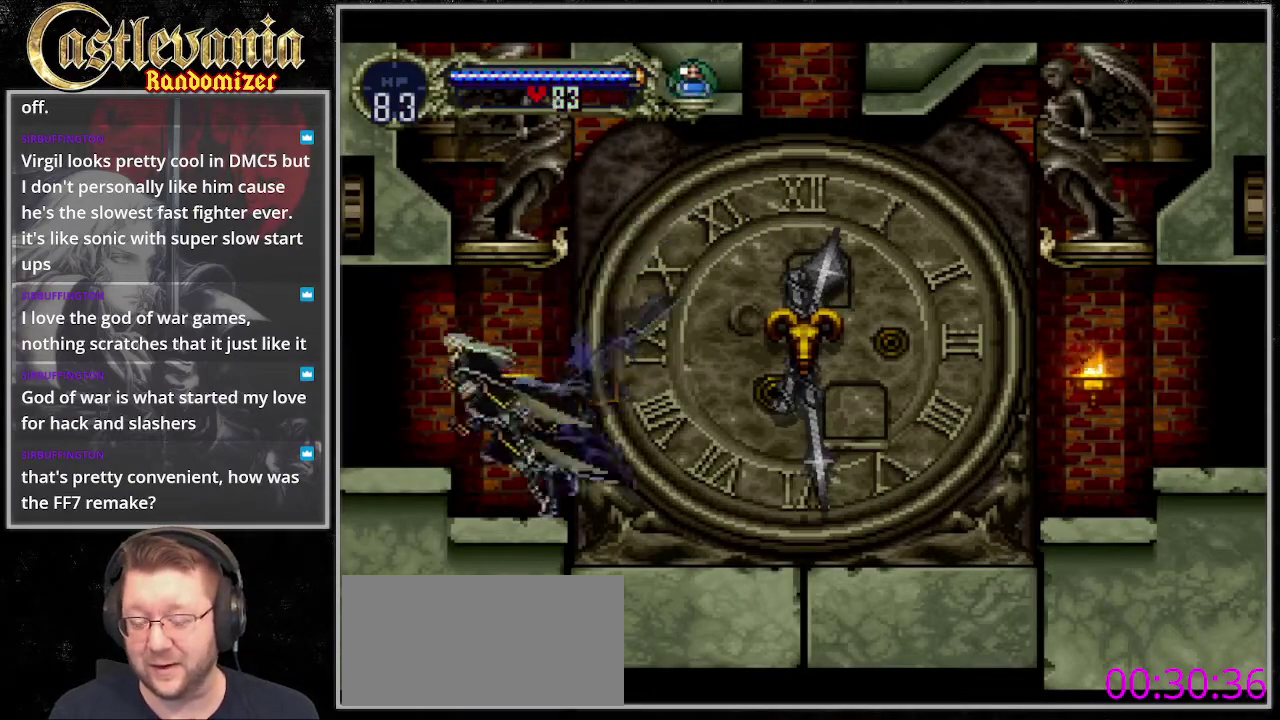
{"buttons": ["DPAD_LEFT"], "events": [[67, "CROSS", "up"], [135, "DPAD_LEFT", "up"], [507, "DPAD_LEFT", "down"]]}
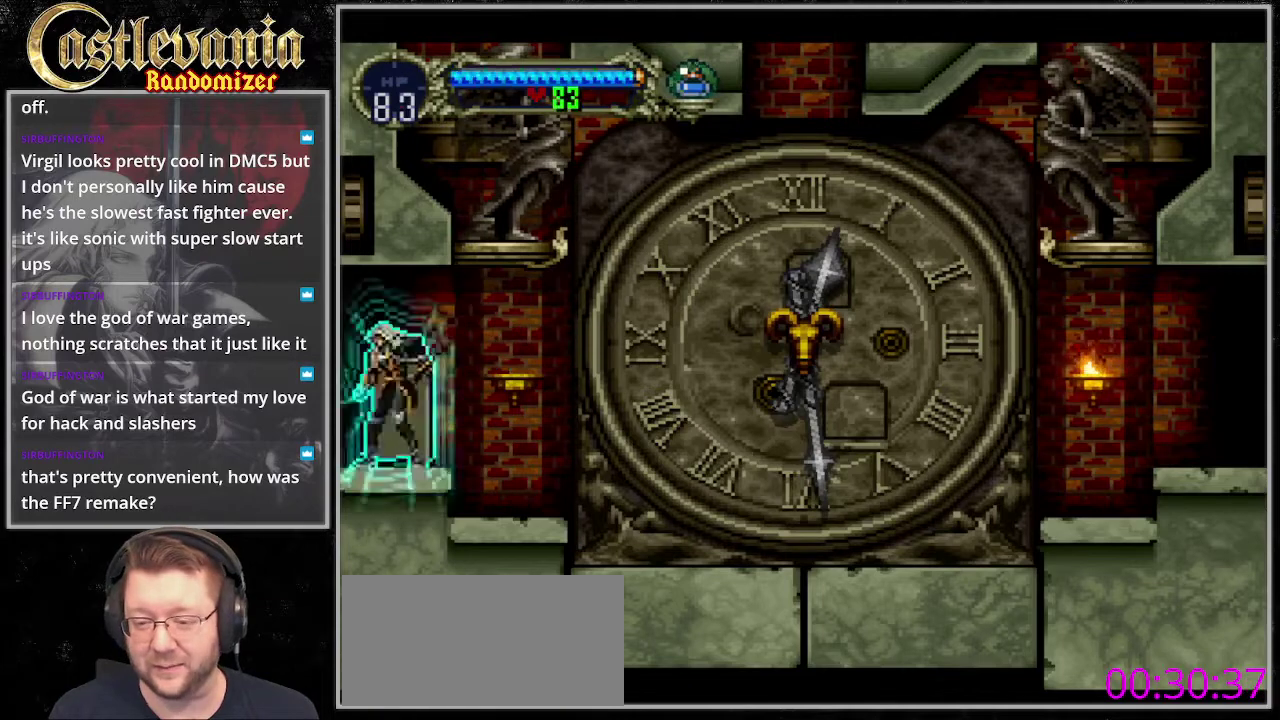
{"buttons": [], "events": [[236, "DPAD_LEFT", "up"]]}
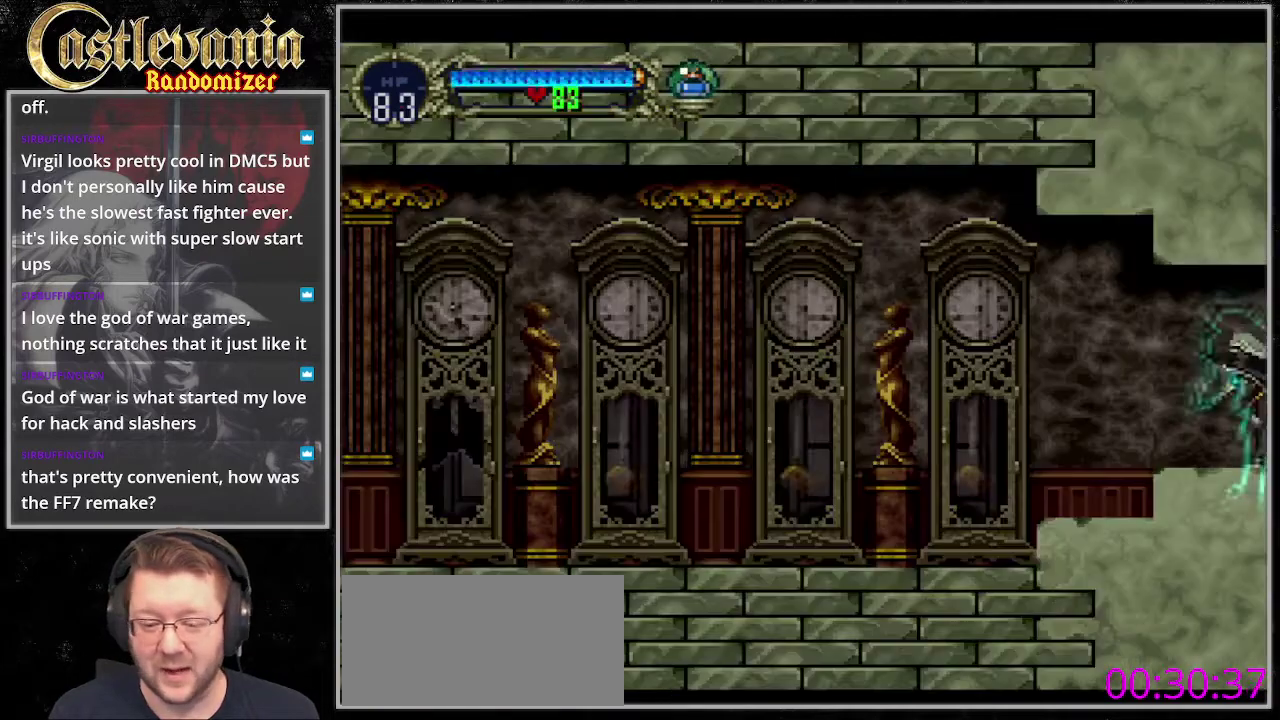
{"buttons": [], "events": []}
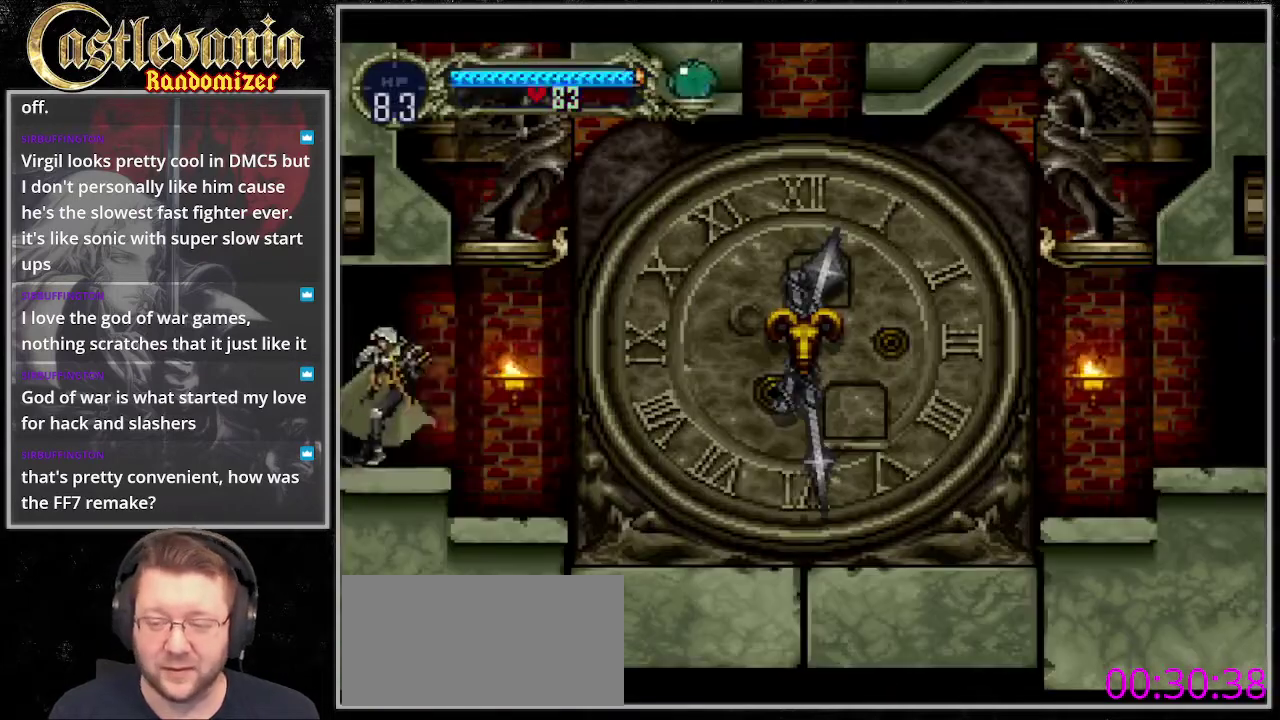
{"buttons": [], "events": []}
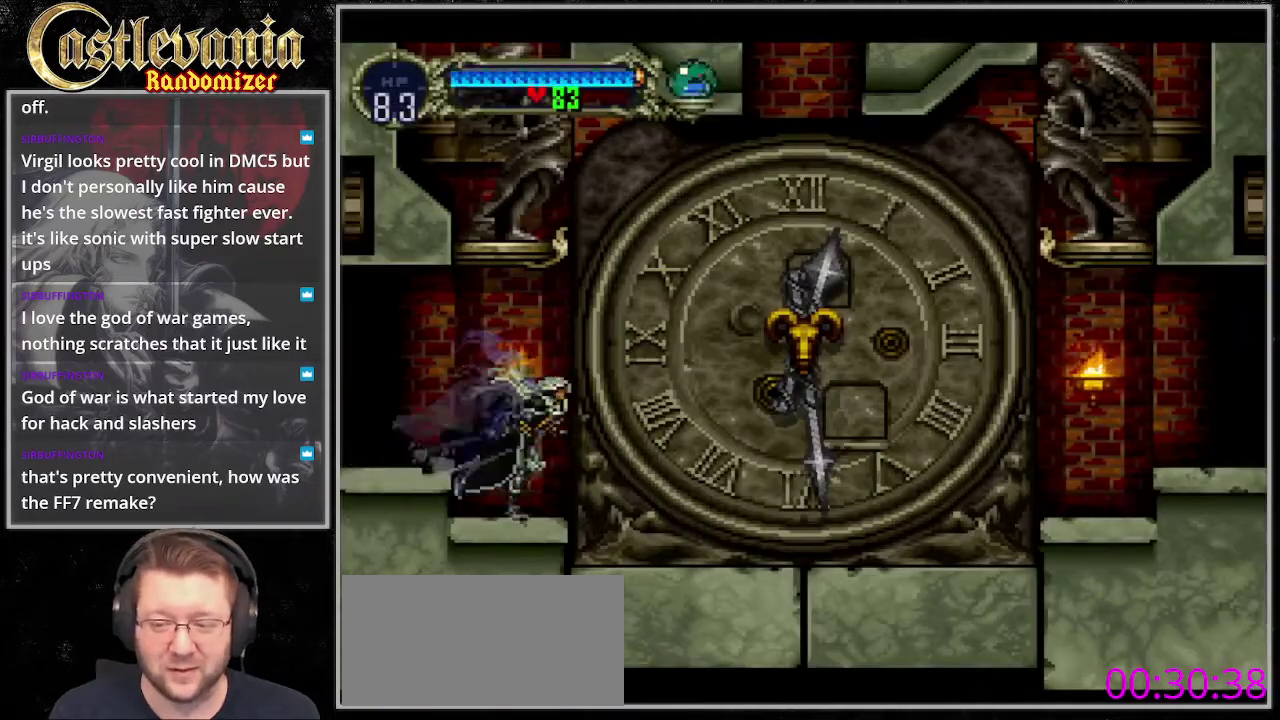
{"buttons": [], "events": []}
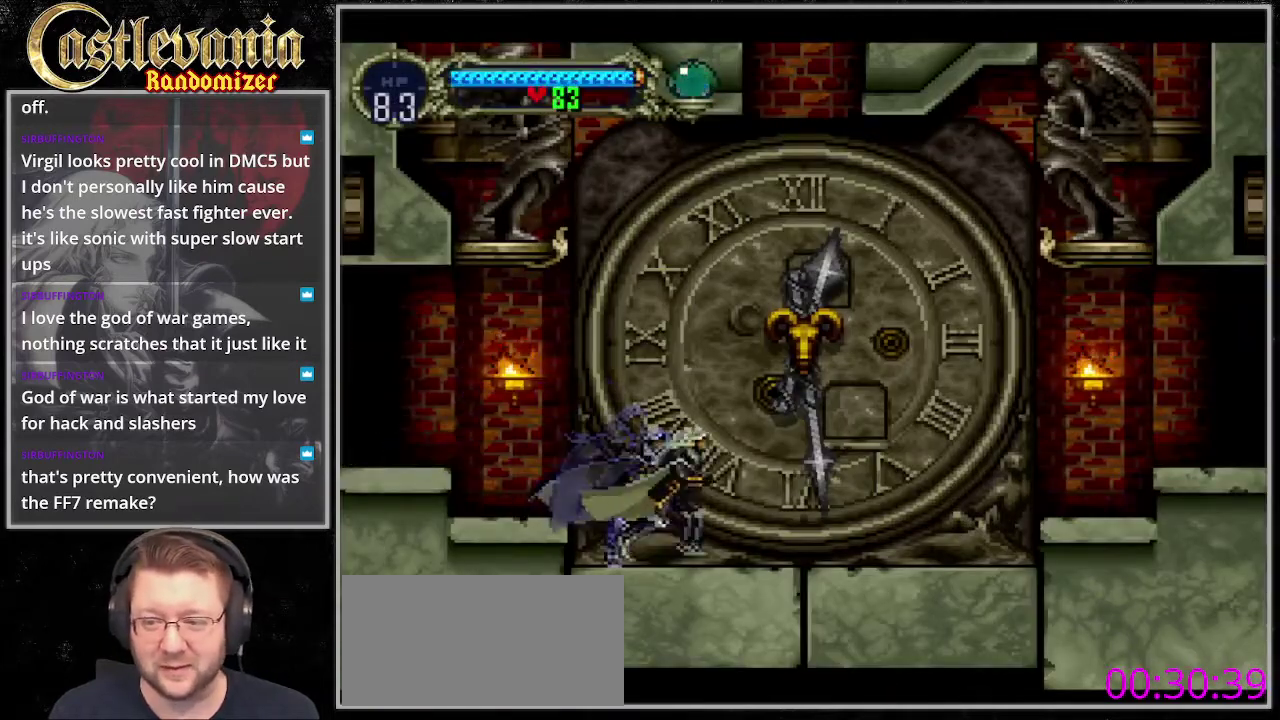
{"buttons": ["CROSS"], "events": [[439, "CROSS", "down"]]}
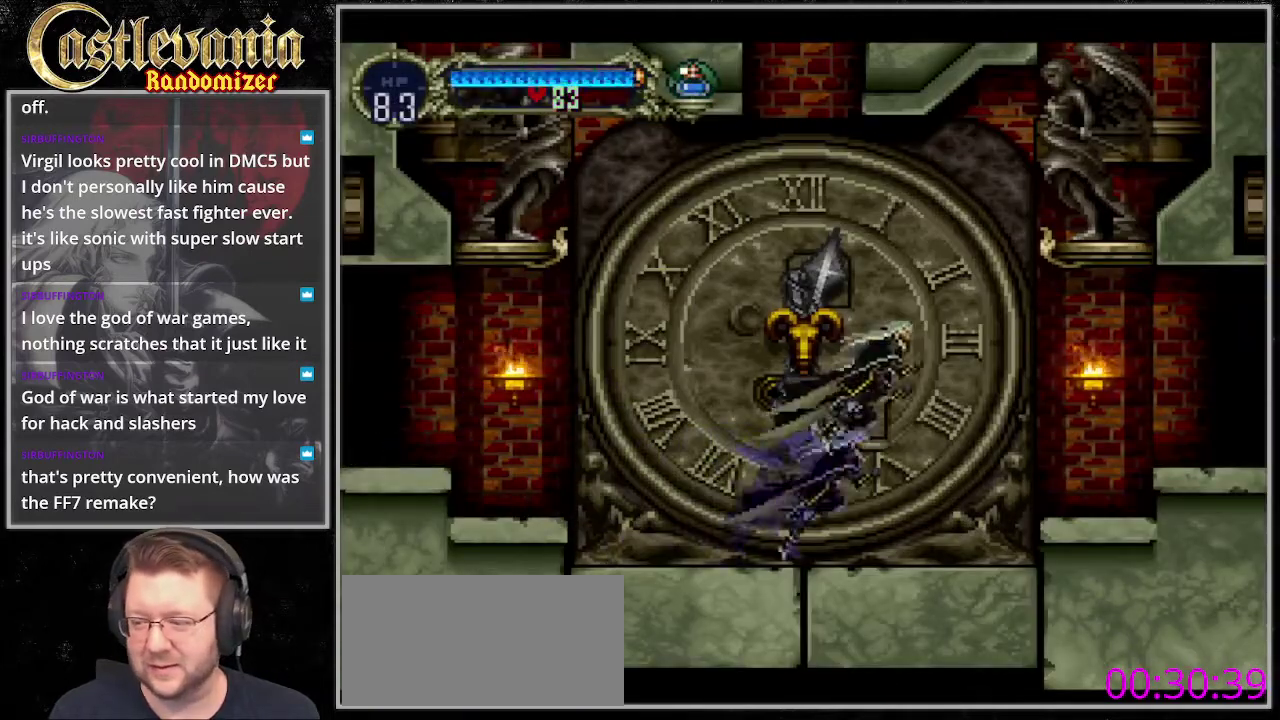
{"buttons": [], "events": [[67, "CROSS", "up"], [236, "SQUARE", "down"], [371, "SQUARE", "up"]]}
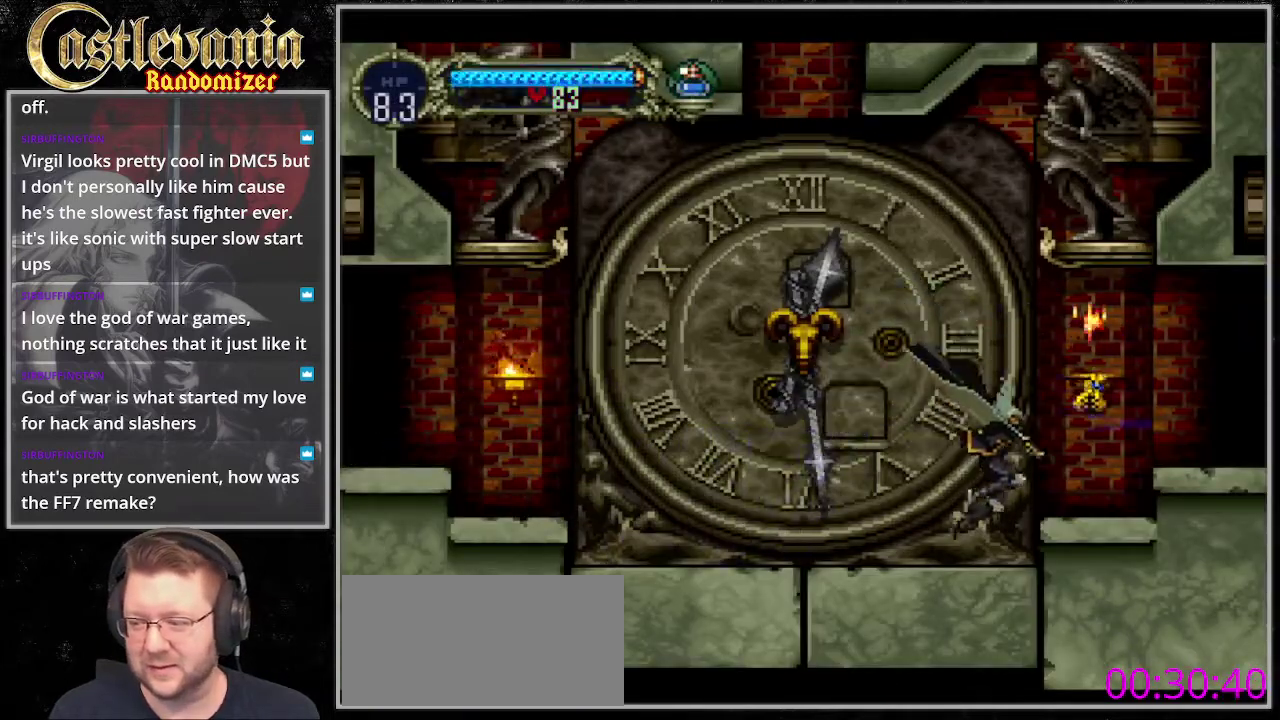
{"buttons": ["DPAD_LEFT"], "events": [[169, "CROSS", "down"], [236, "CROSS", "up"], [473, "DPAD_LEFT", "down"]]}
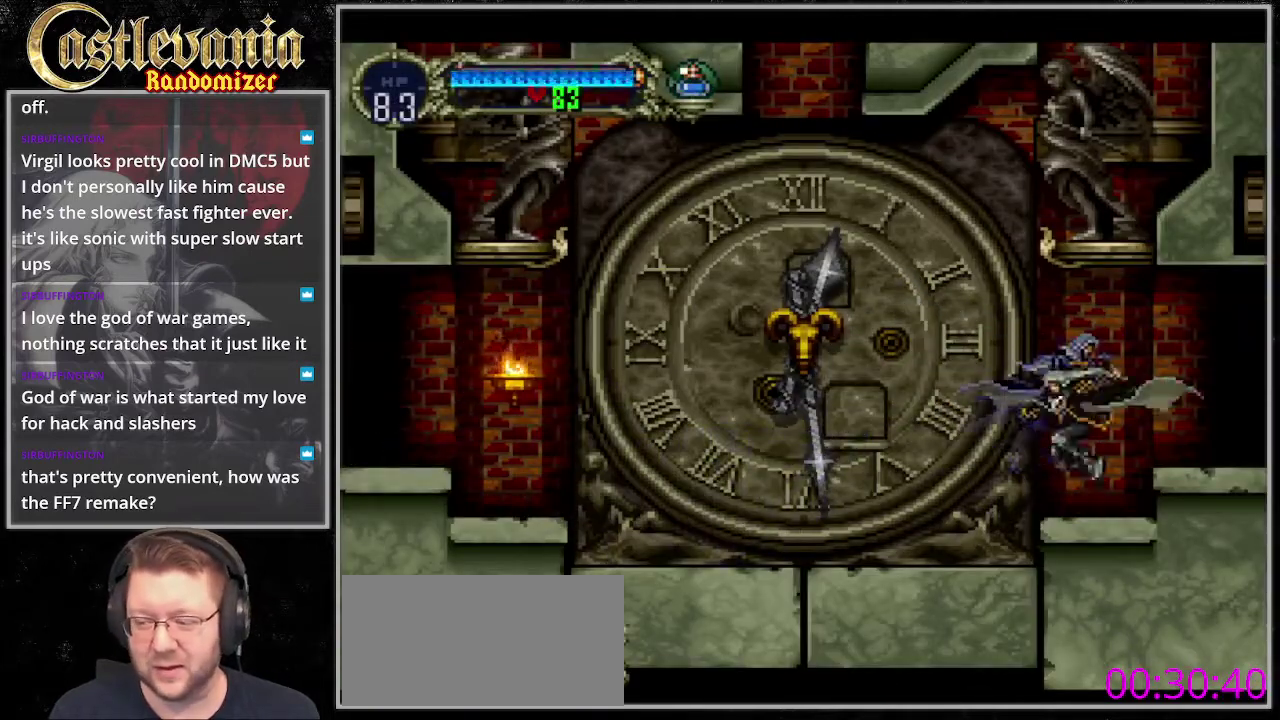
{"buttons": [], "events": [[67, "DPAD_LEFT", "up"], [169, "CROSS", "down"], [304, "CROSS", "up"]]}
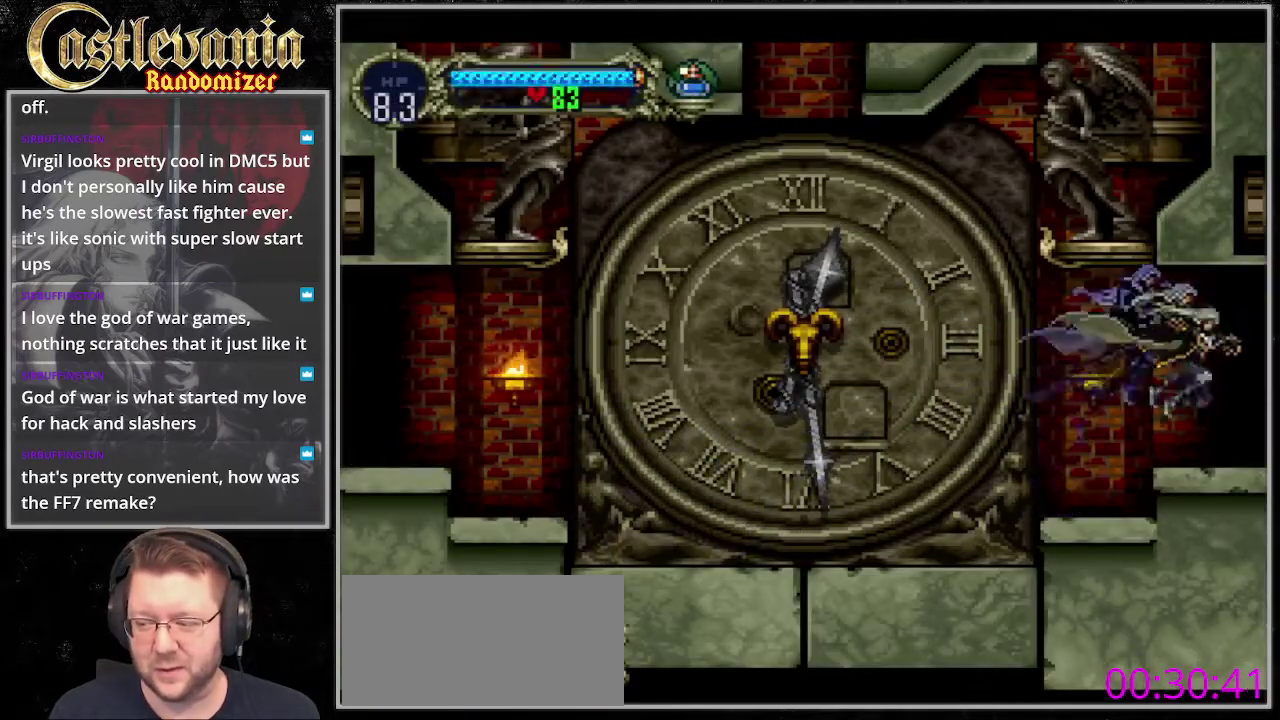
{"buttons": ["TRIANGLE"], "events": [[304, "TRIANGLE", "down"]]}
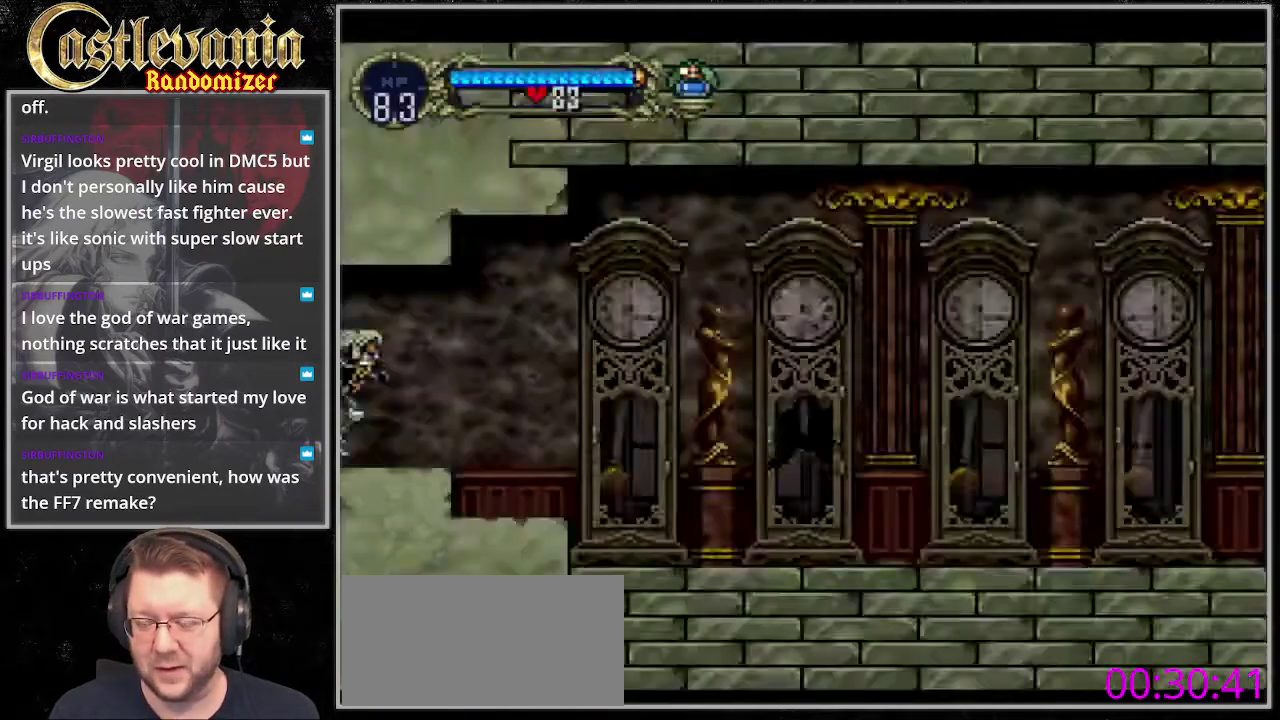
{"buttons": [], "events": [[371, "TRIANGLE", "up"]]}
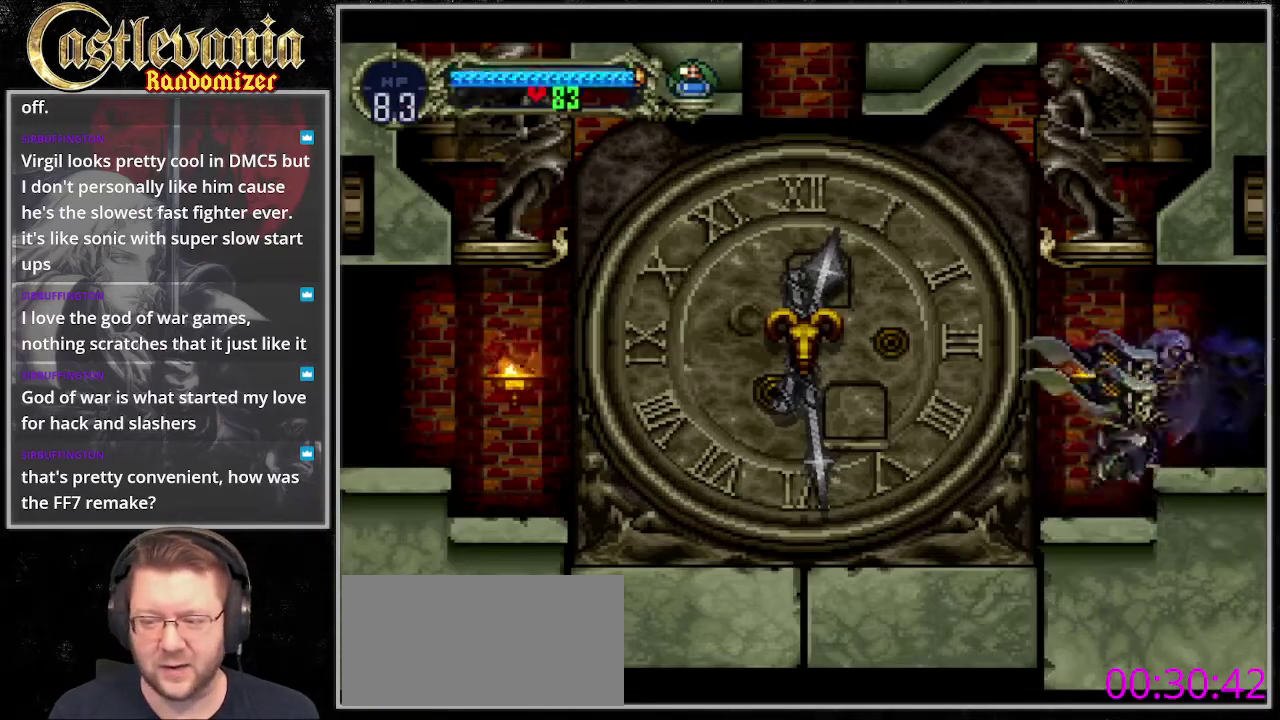
{"buttons": ["DPAD_LEFT"], "events": [[101, "DPAD_LEFT", "down"]]}
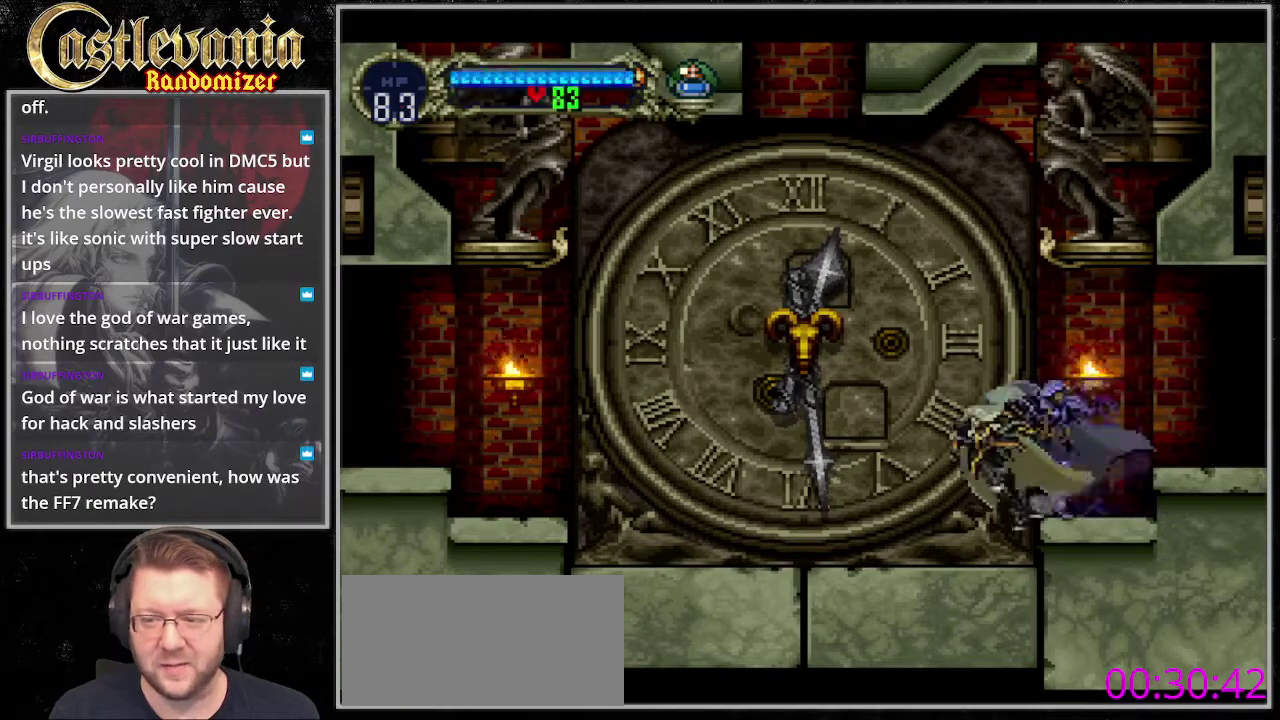
{"buttons": ["DPAD_LEFT"], "events": []}
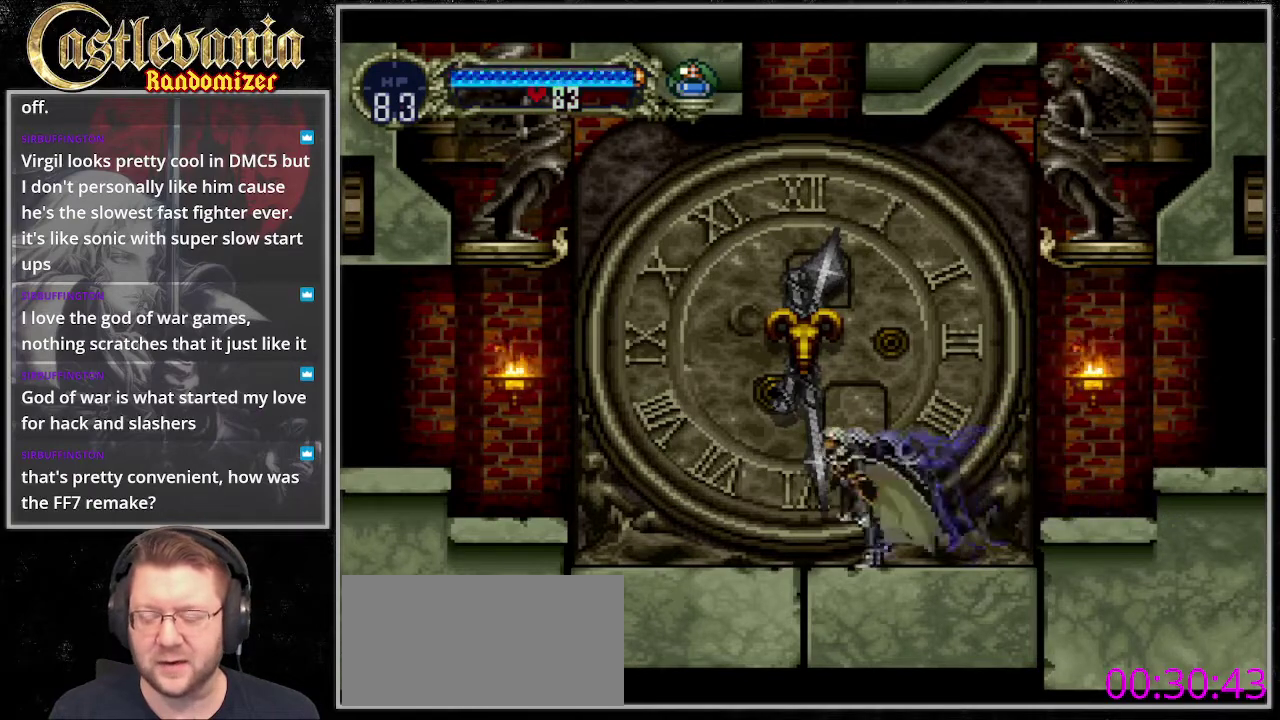
{"buttons": ["DPAD_LEFT"], "events": []}
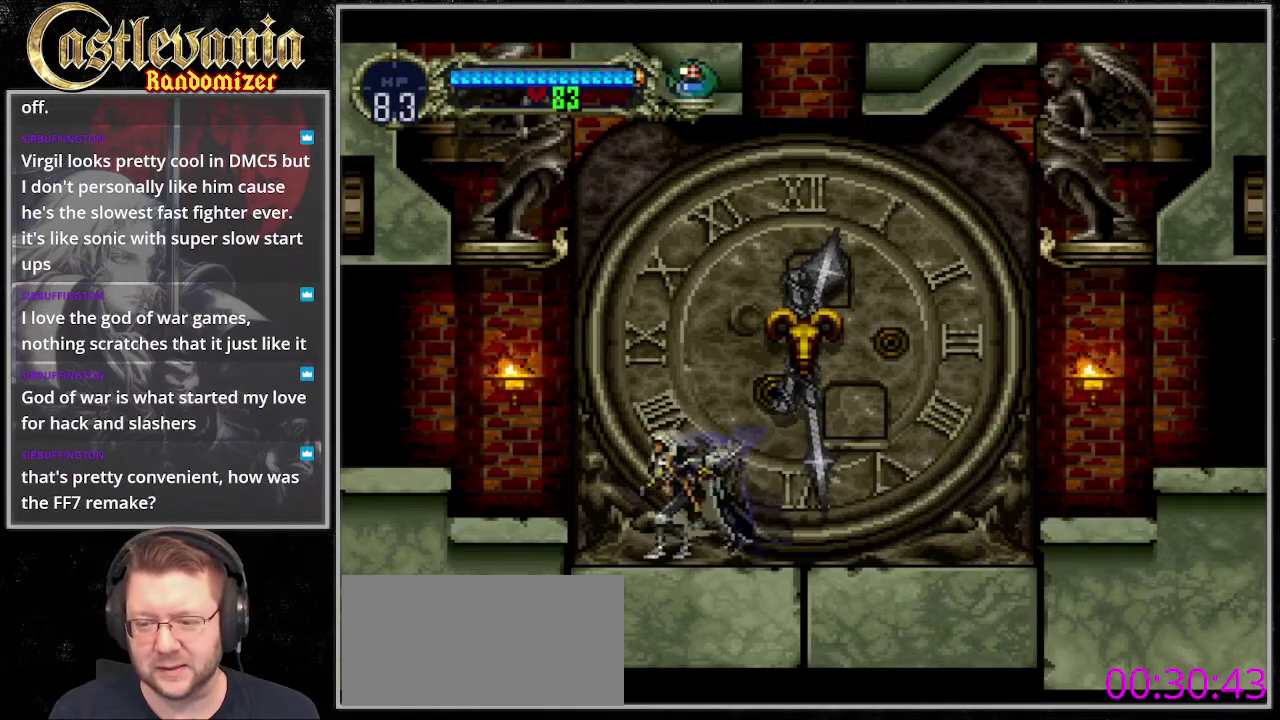
{"buttons": [], "events": [[236, "CROSS", "down"], [338, "CROSS", "up"], [439, "DPAD_LEFT", "up"]]}